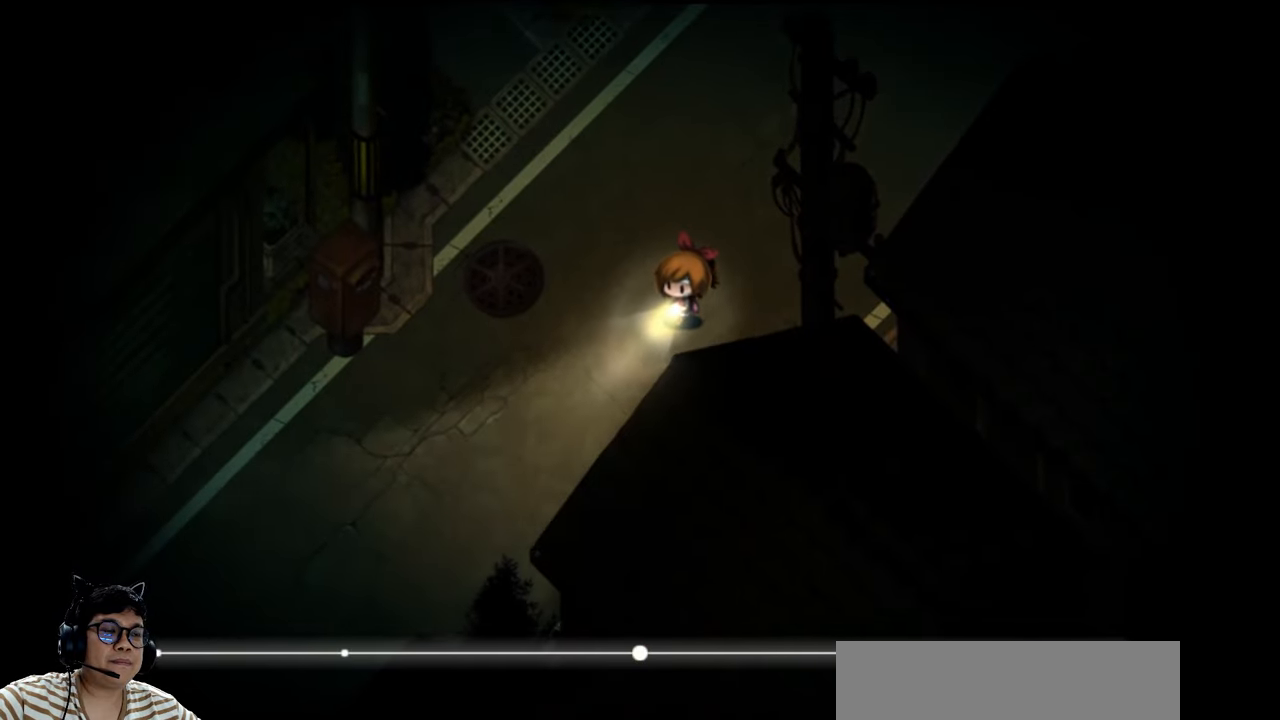
Gameplay with keyboard; each line is a JSON object with the keys held at the frame after it. "events" lists presses ("down") and releases ("up") of "c", "down", "e", "left", "q", "r", "right", "t", "up", "w", "x" and "z" between this image and that frame as [ms after this image, input, new state], when the widget could be followed in between. No other keys are recorded. Mouse input is not recorded. Not read: b v.
{"keys": ["down", "e", "left"], "events": [[33, "e", "down"]]}
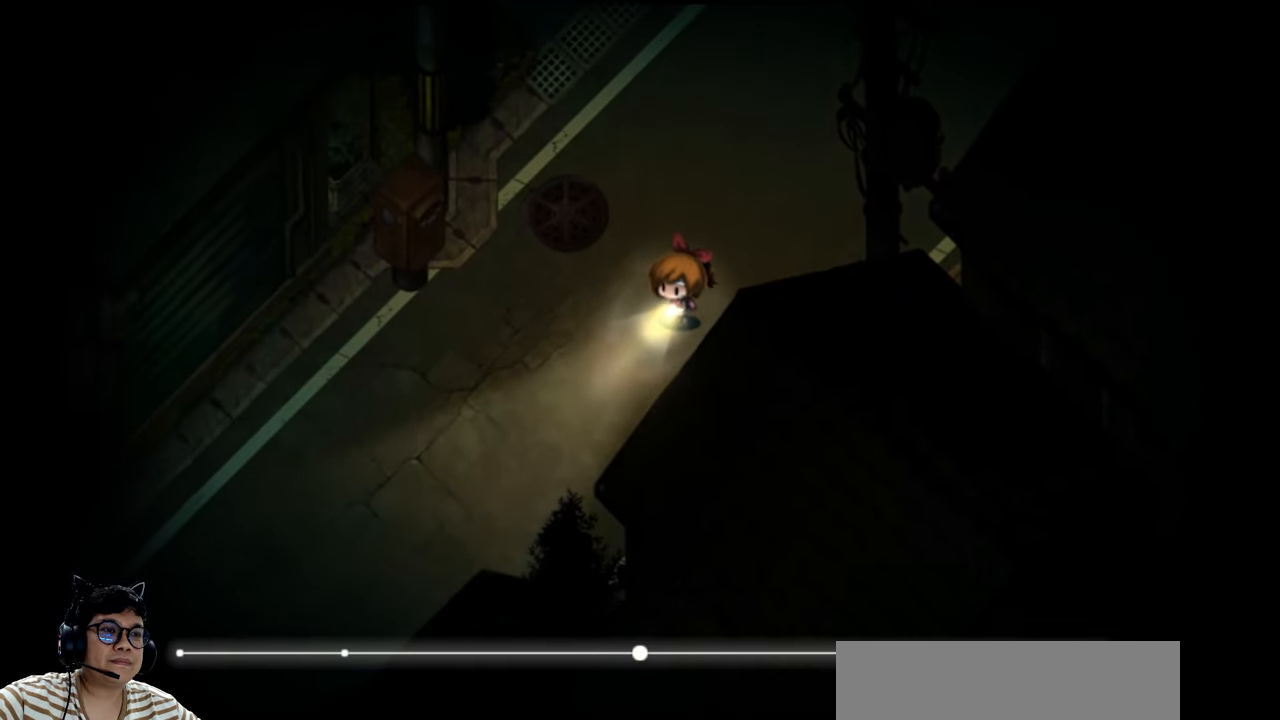
{"keys": ["down", "e", "left"], "events": []}
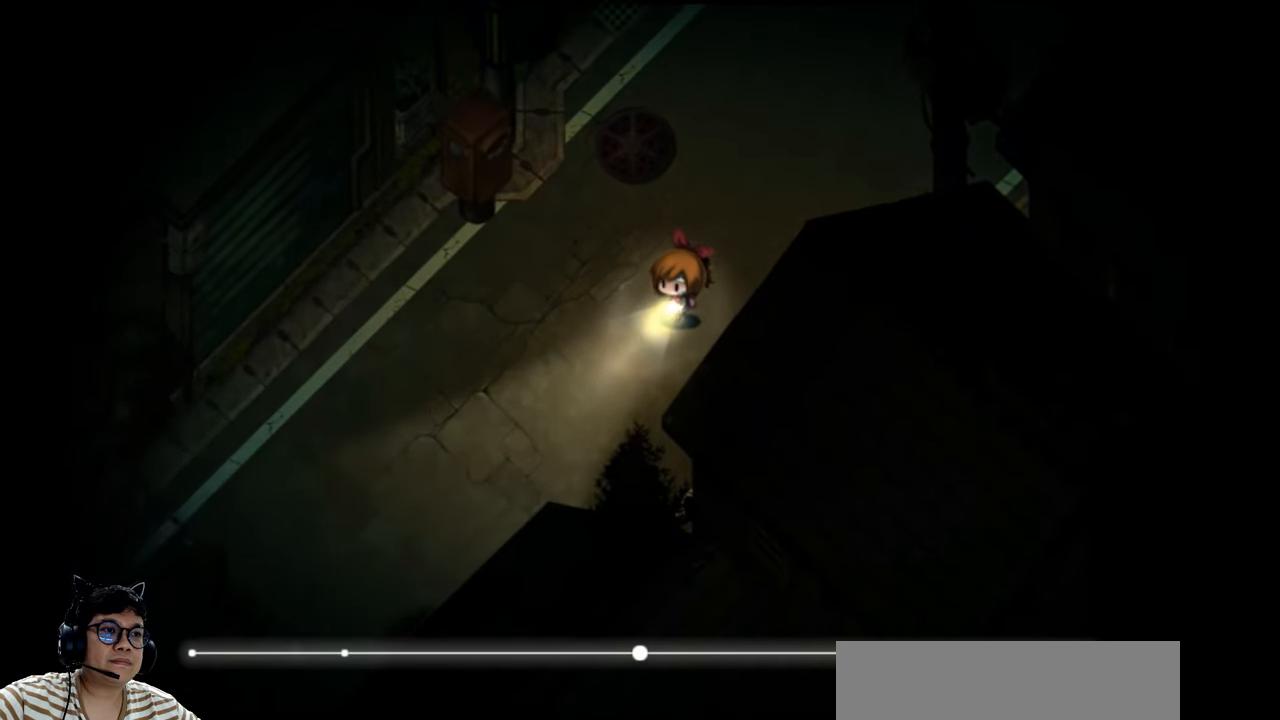
{"keys": ["down", "e", "left"], "events": []}
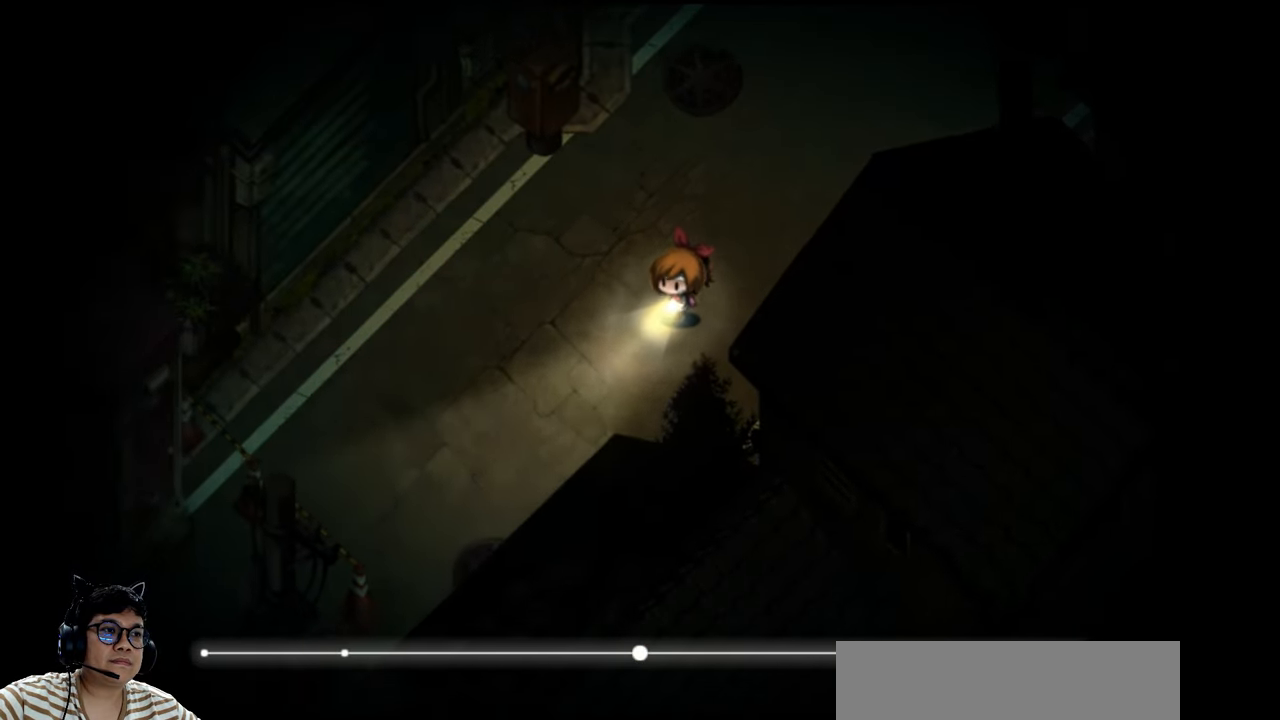
{"keys": ["down", "left"], "events": [[67, "e", "up"], [100, "down", "up"], [400, "down", "down"]]}
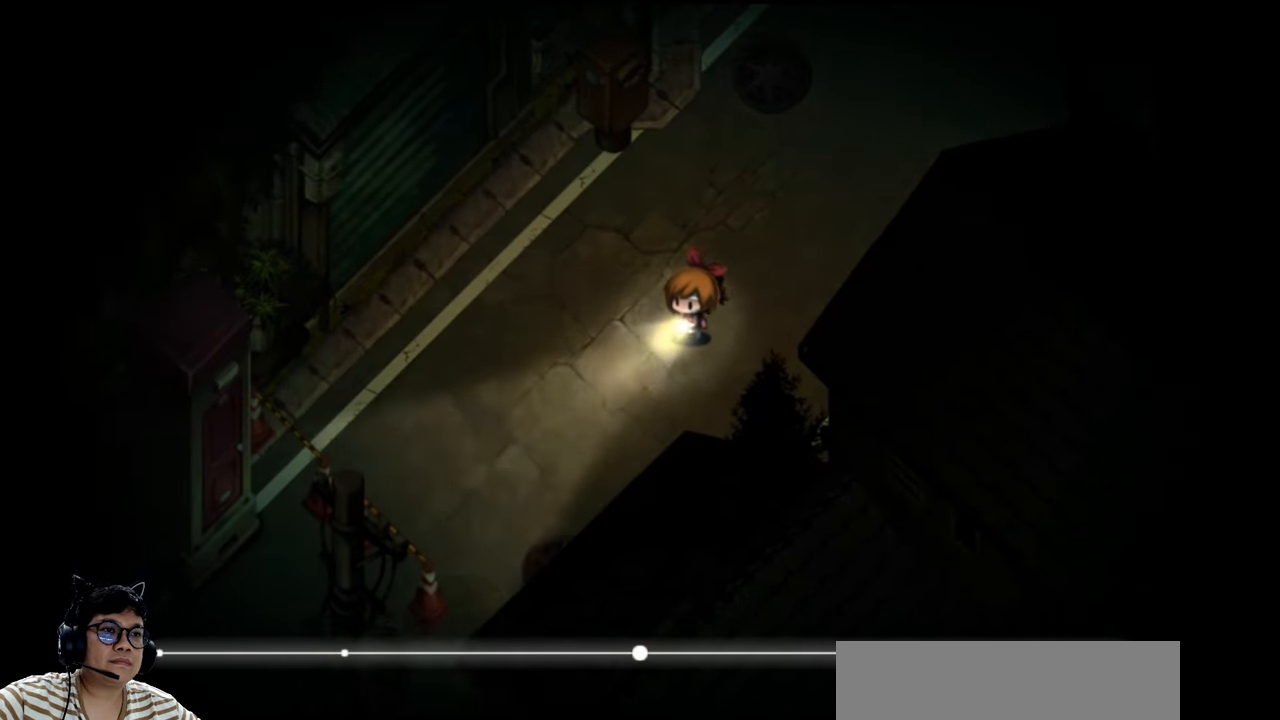
{"keys": ["down", "left"], "events": []}
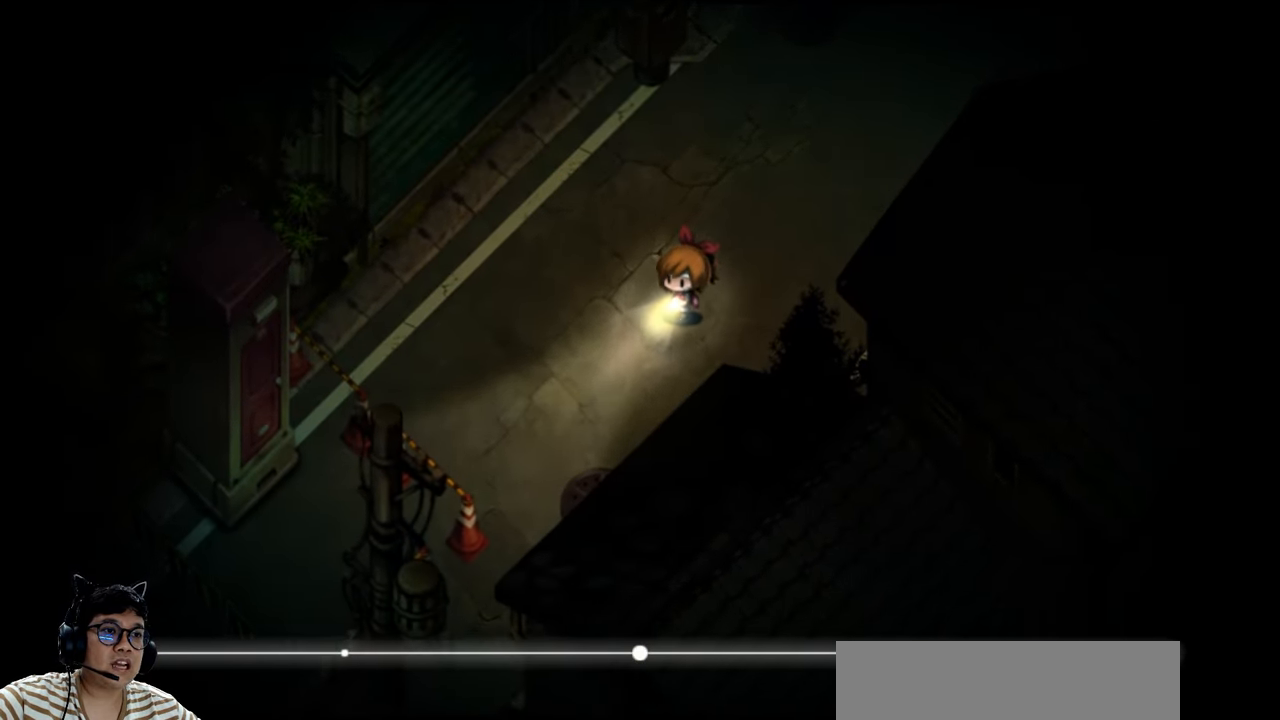
{"keys": ["down", "left"], "events": [[233, "left", "up"], [467, "left", "down"]]}
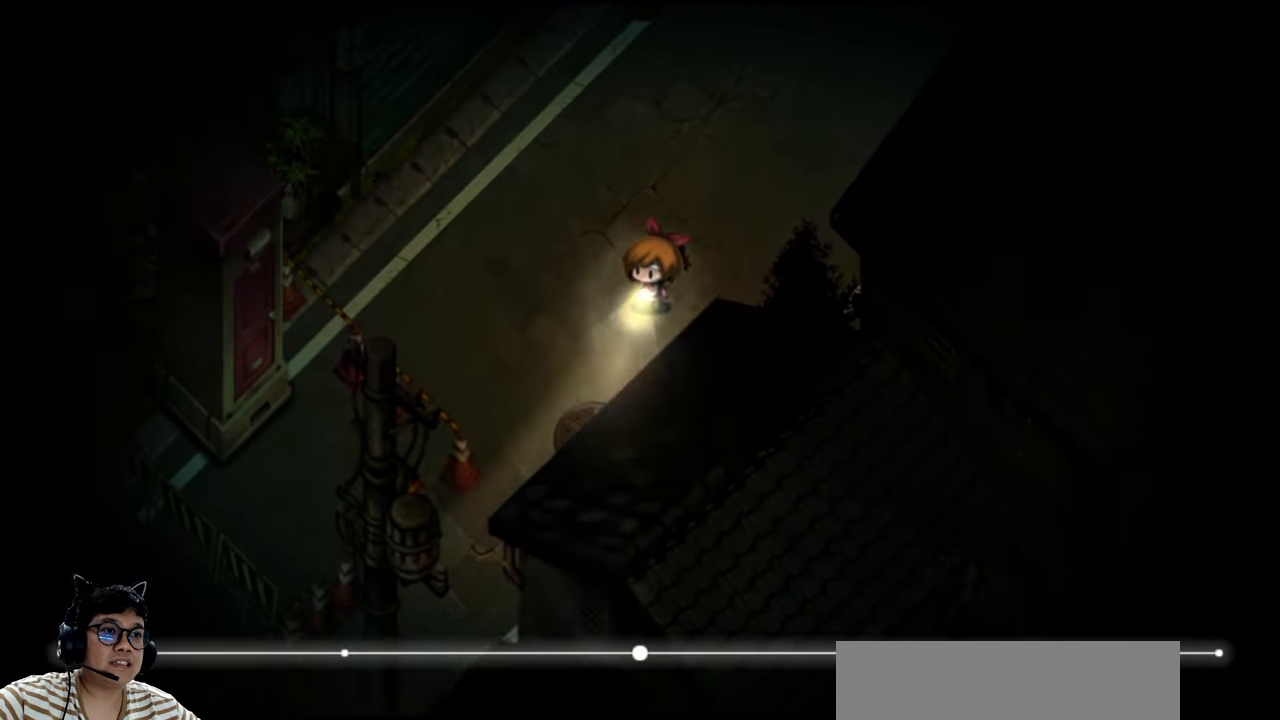
{"keys": ["down", "left"], "events": []}
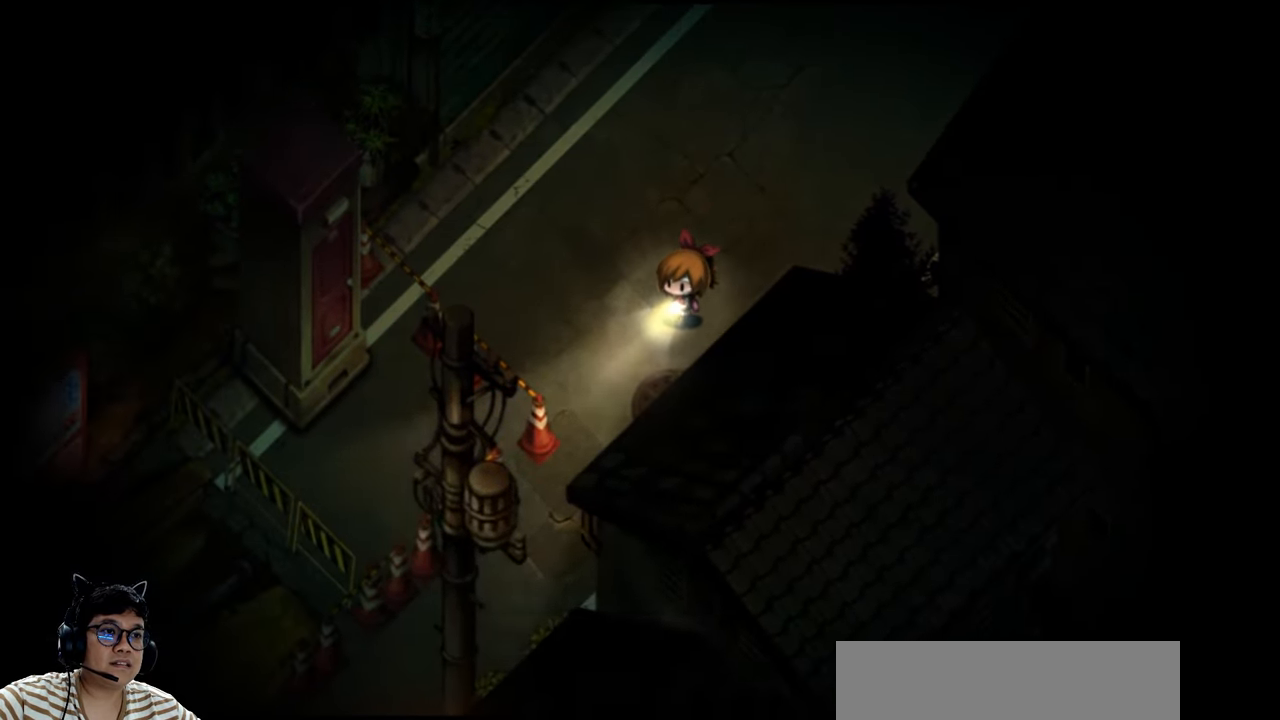
{"keys": ["down", "left"], "events": [[100, "left", "up"], [367, "left", "down"]]}
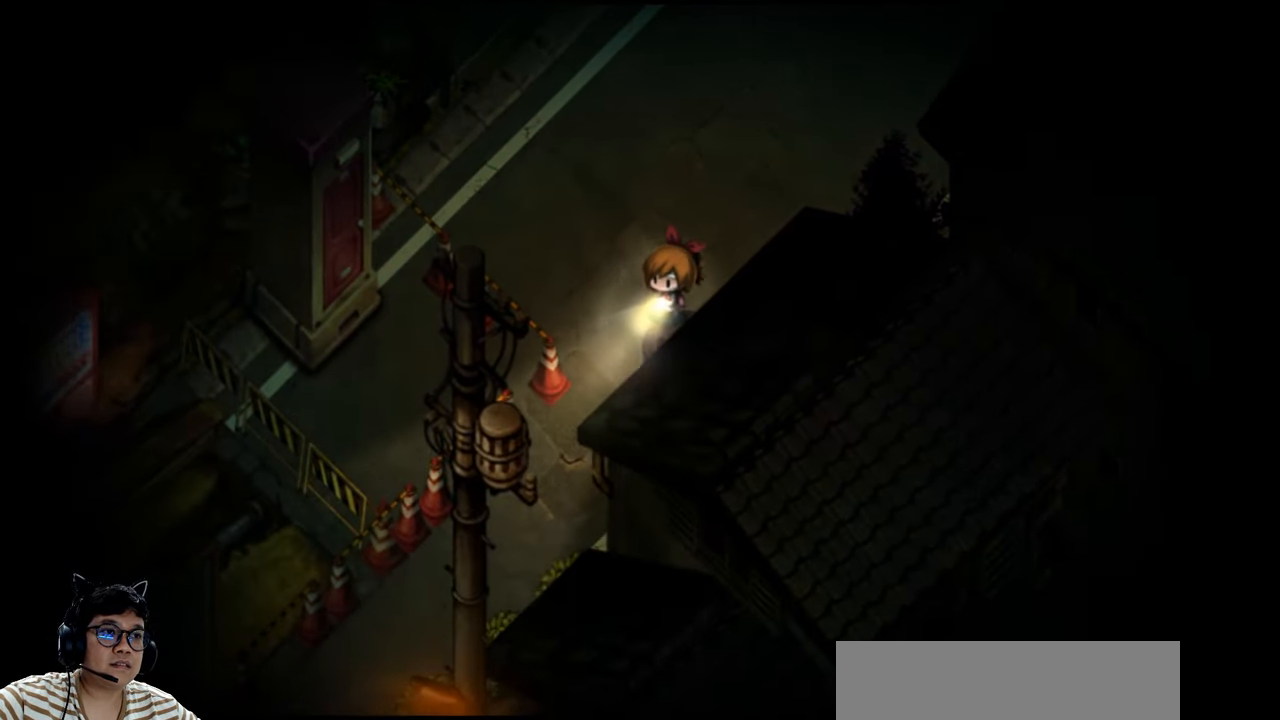
{"keys": ["down"], "events": [[366, "left", "up"]]}
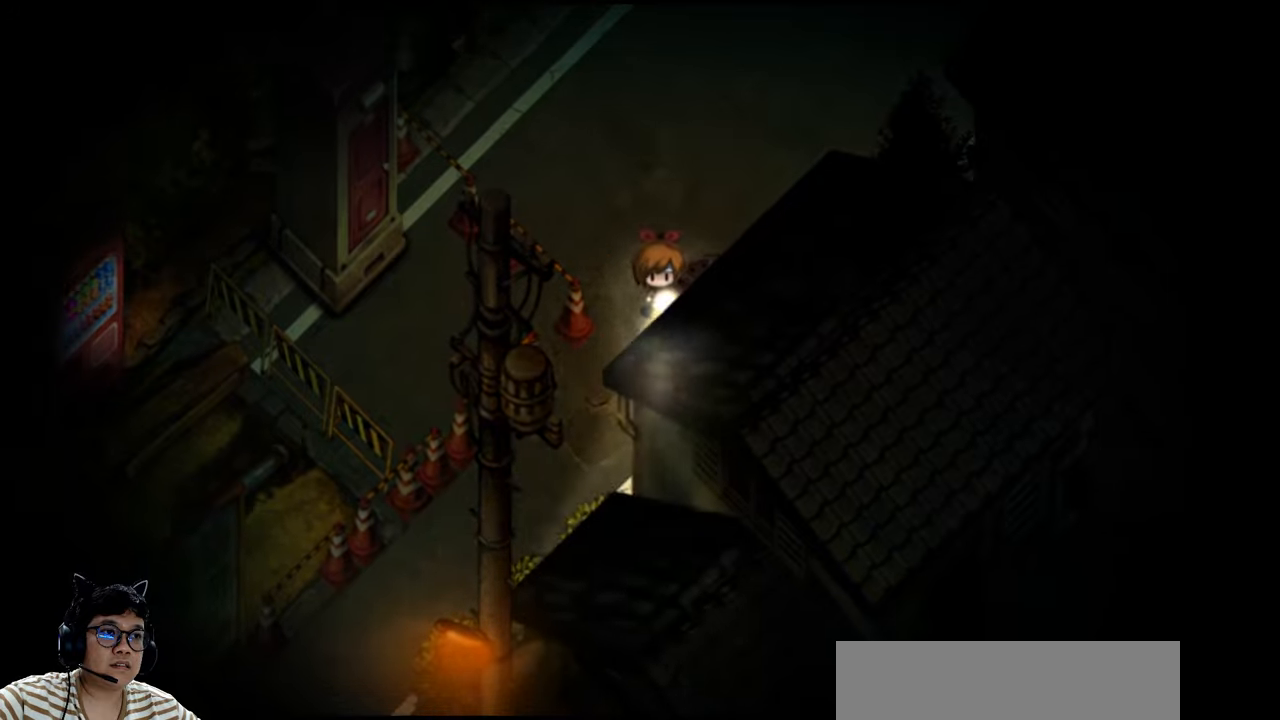
{"keys": ["down", "left"], "events": [[100, "left", "down"]]}
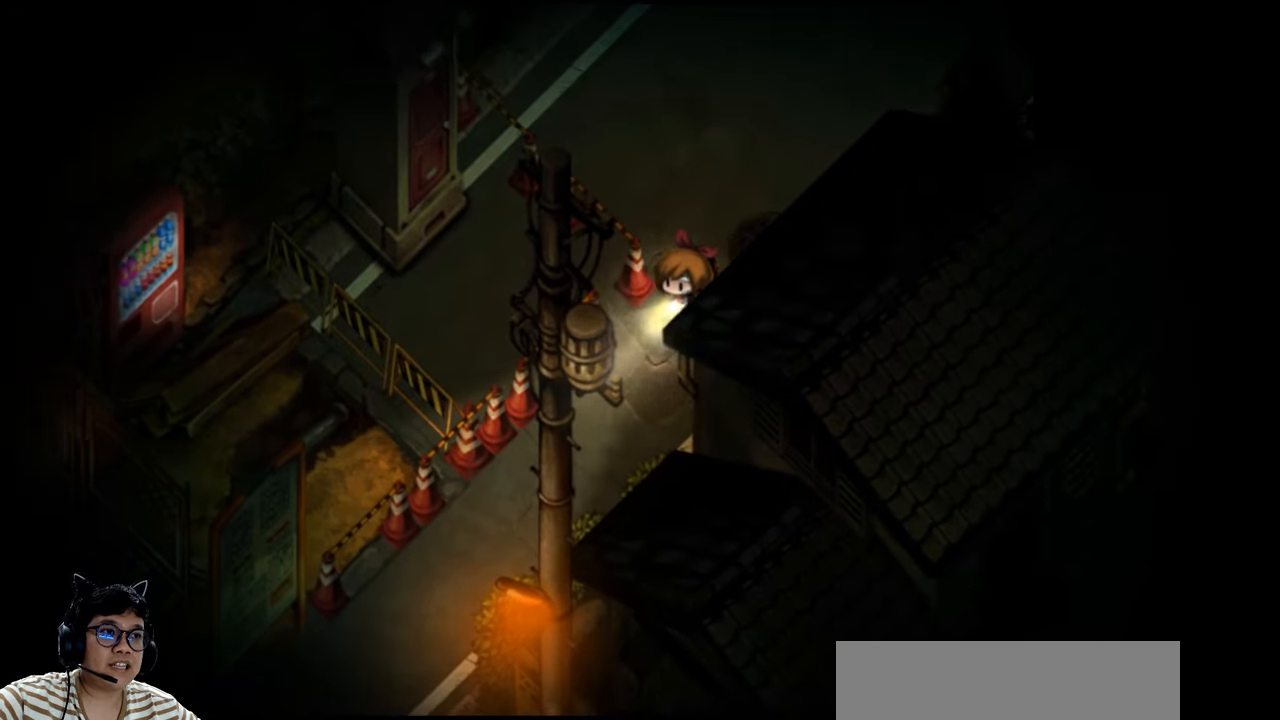
{"keys": ["down", "left"], "events": []}
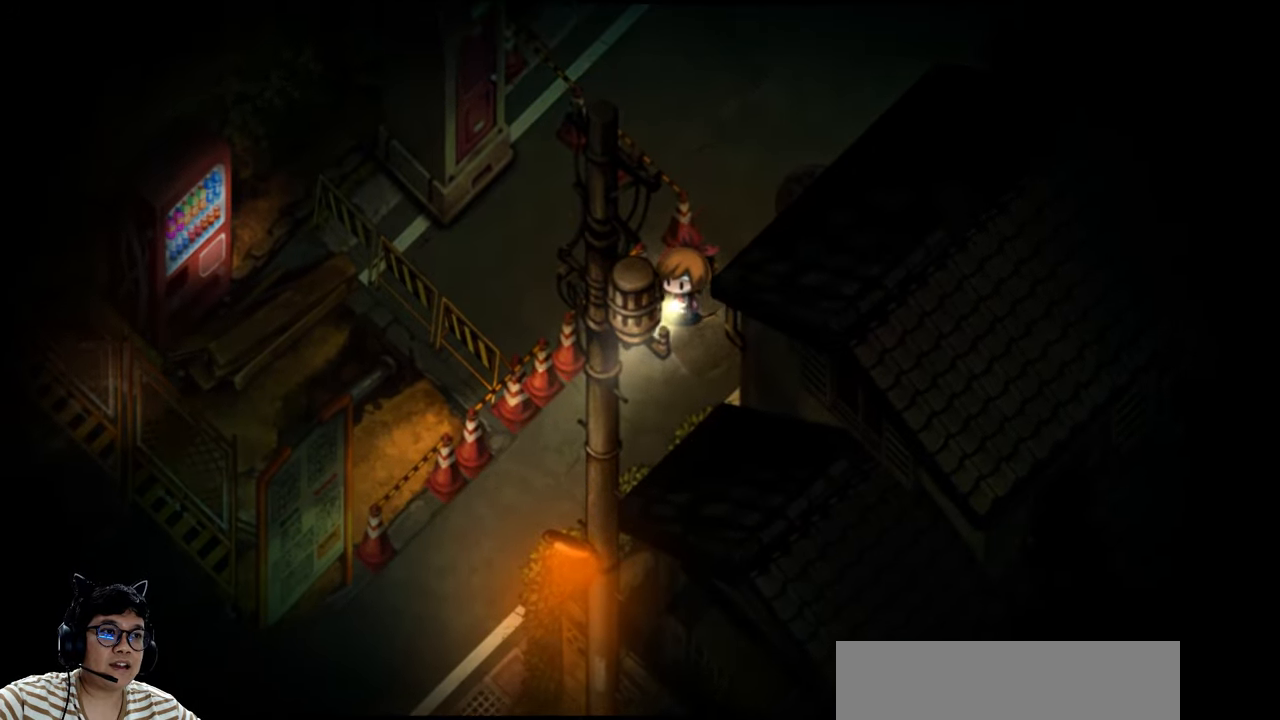
{"keys": ["down", "left"], "events": [[66, "left", "up"], [266, "left", "down"]]}
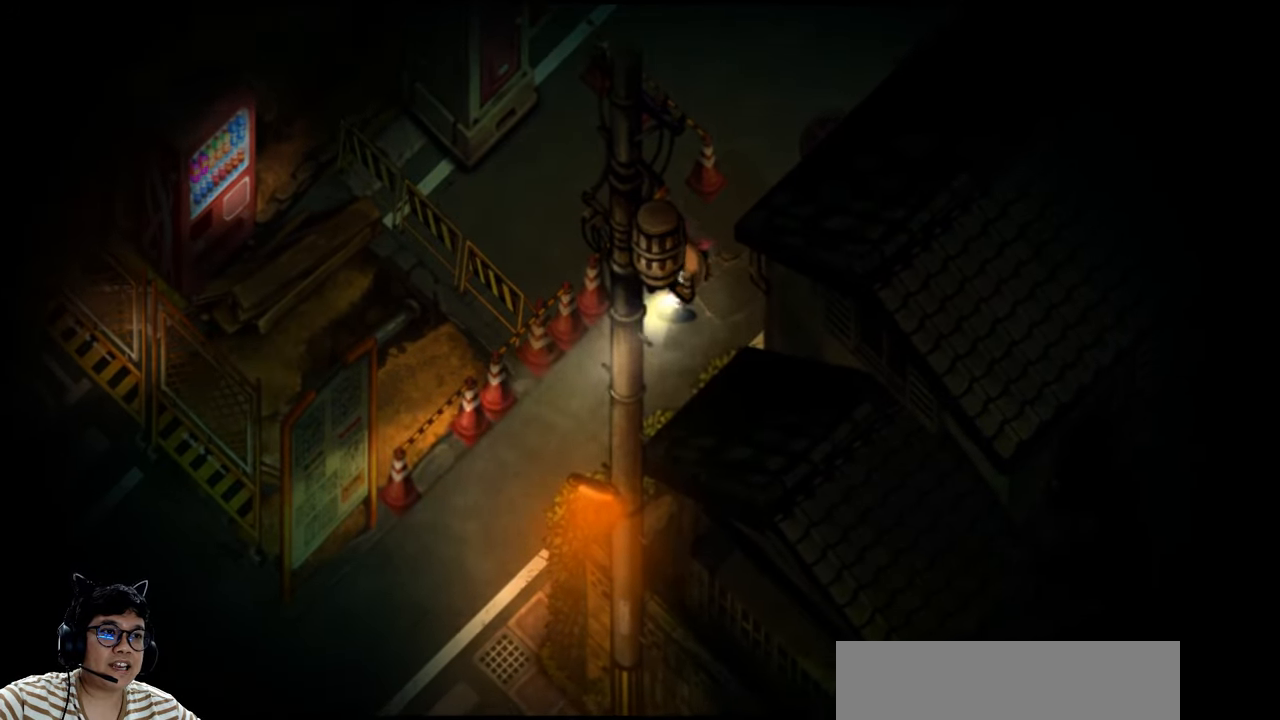
{"keys": [], "events": [[133, "left", "up"], [366, "down", "up"]]}
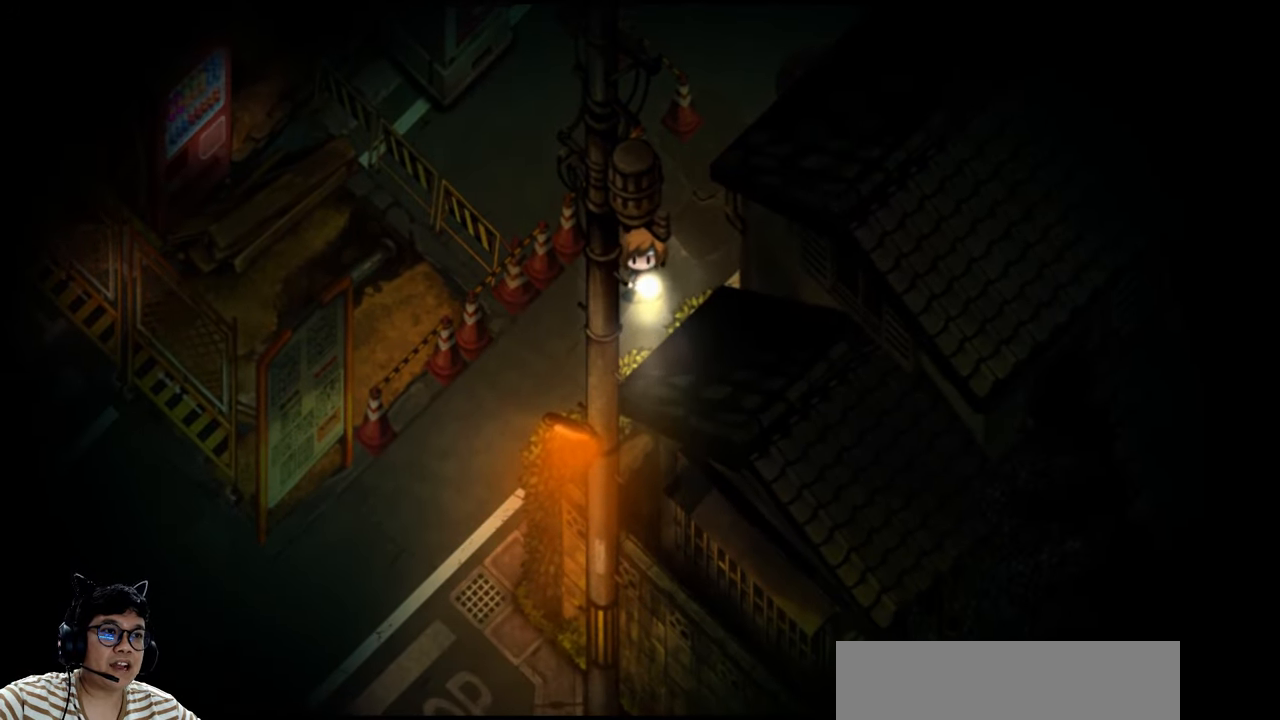
{"keys": ["down", "e", "left"], "events": [[133, "down", "down"], [166, "left", "down"], [366, "e", "down"]]}
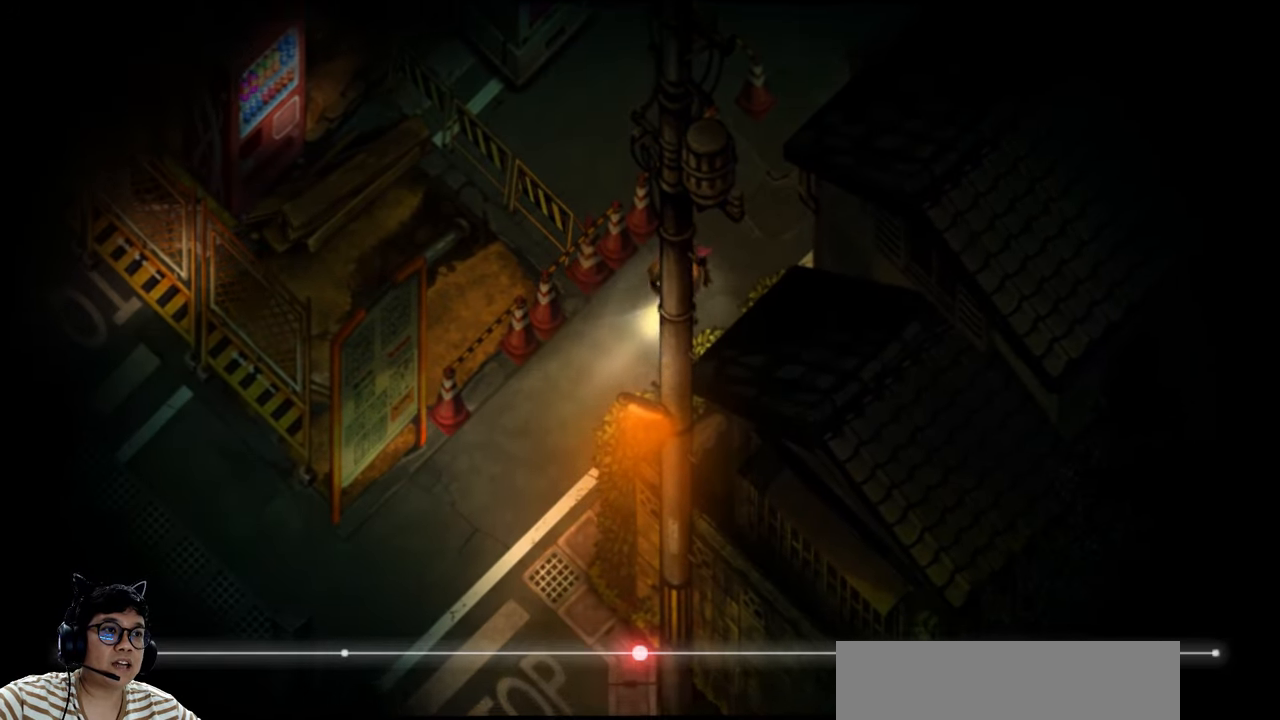
{"keys": ["down", "e", "left"], "events": [[33, "e", "up"], [466, "e", "down"]]}
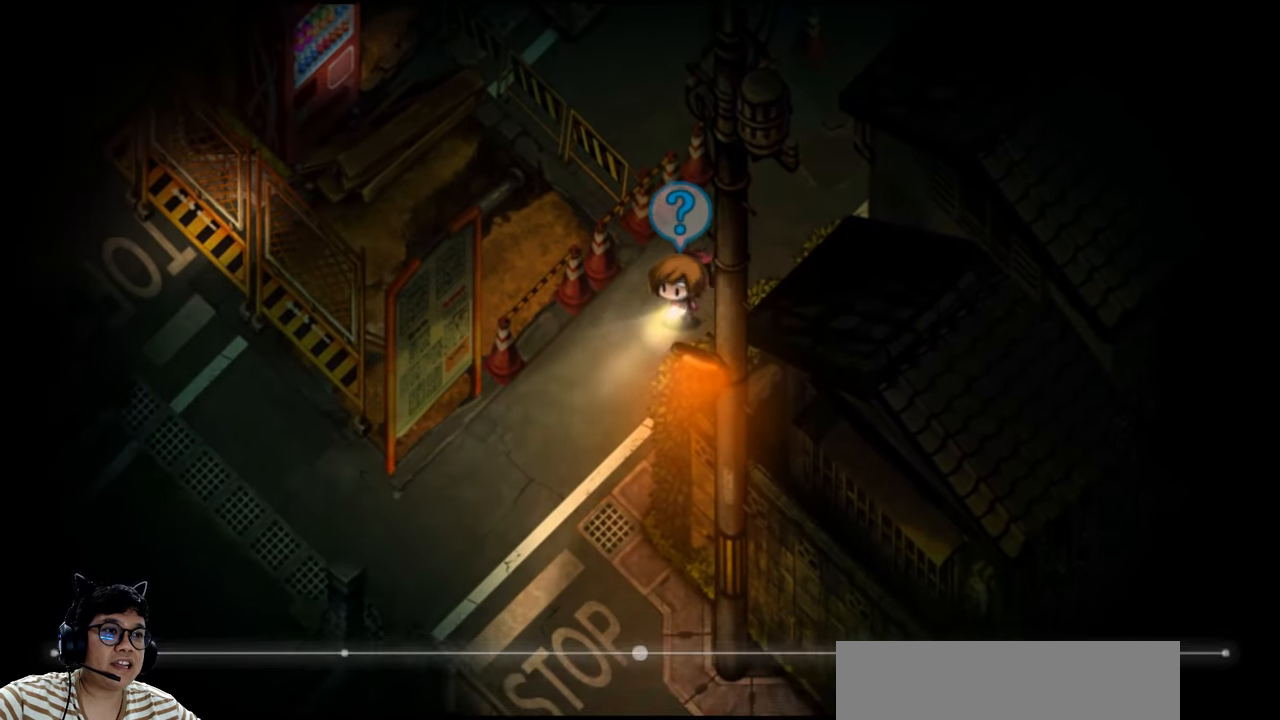
{"keys": ["down", "e", "left"], "events": []}
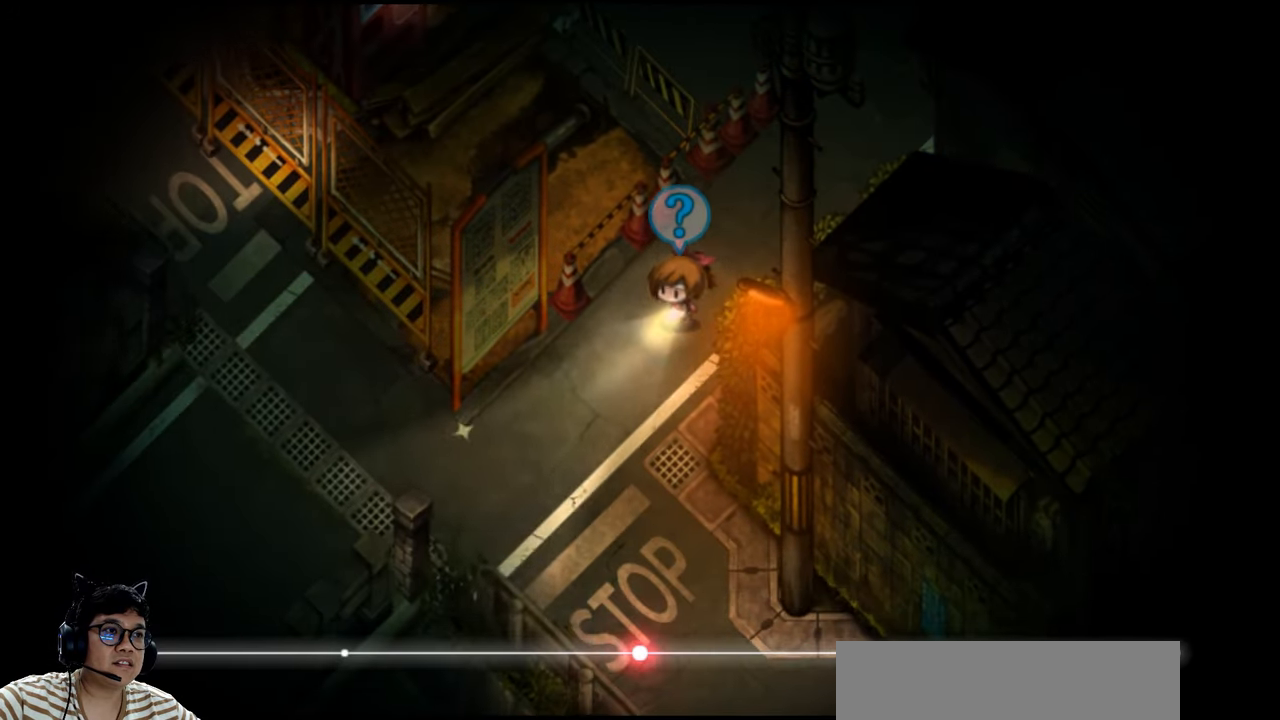
{"keys": [], "events": [[33, "down", "up"], [33, "e", "up"], [133, "left", "up"]]}
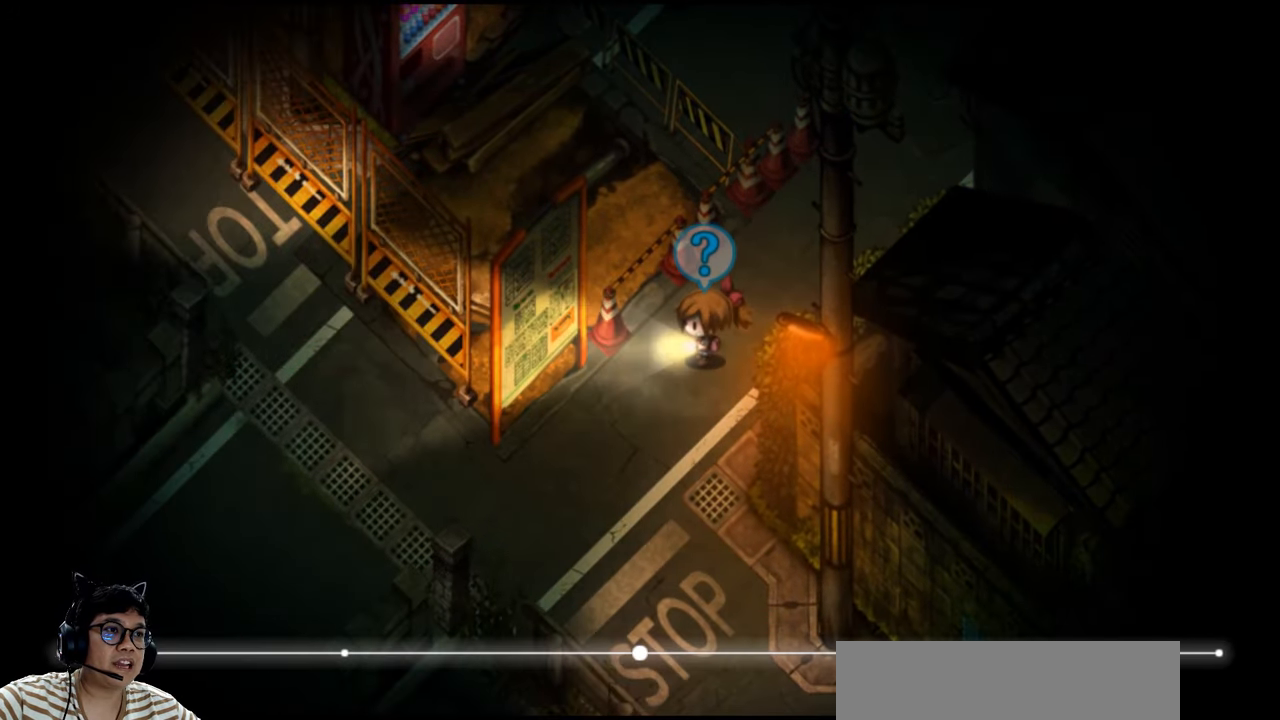
{"keys": ["down", "right"], "events": [[133, "up", "down"], [233, "up", "up"], [333, "down", "down"], [366, "right", "down"]]}
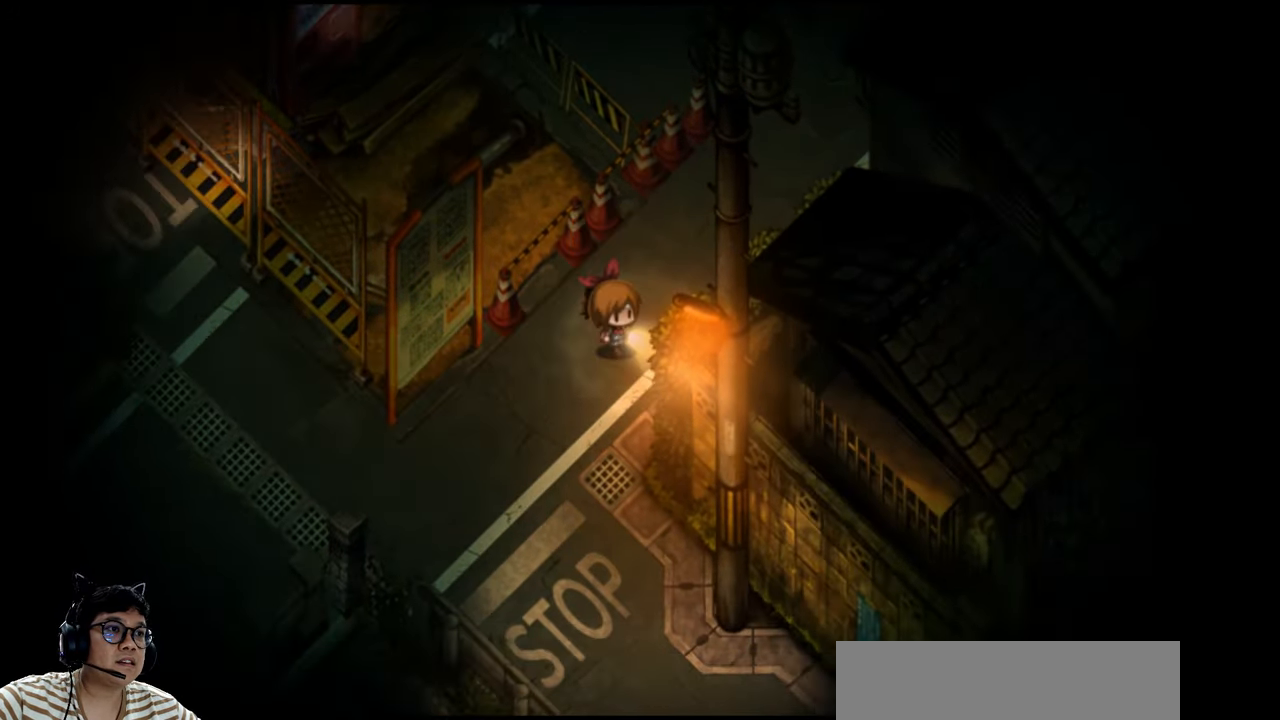
{"keys": [], "events": [[66, "right", "up"], [100, "down", "up"], [233, "left", "down"], [266, "down", "down"], [433, "down", "up"], [466, "left", "up"]]}
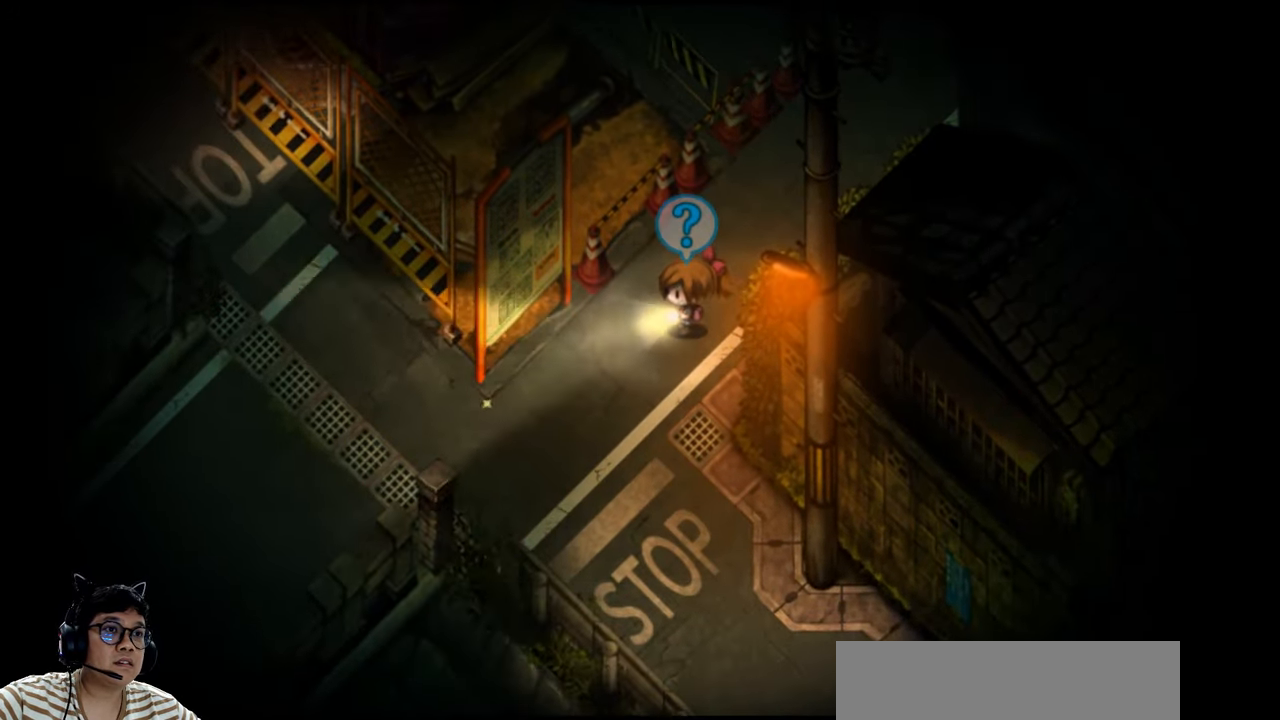
{"keys": ["down"], "events": [[367, "down", "down"]]}
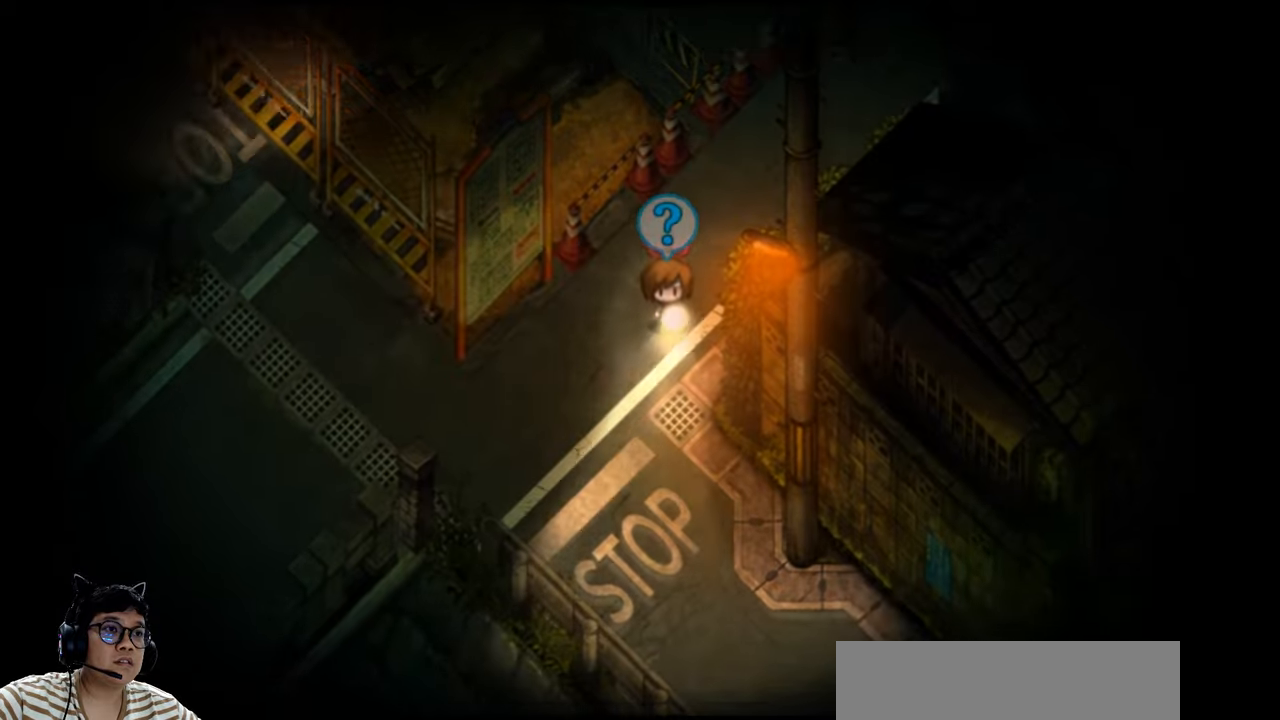
{"keys": ["down", "left"], "events": [[167, "right", "down"], [400, "right", "up"], [467, "left", "down"]]}
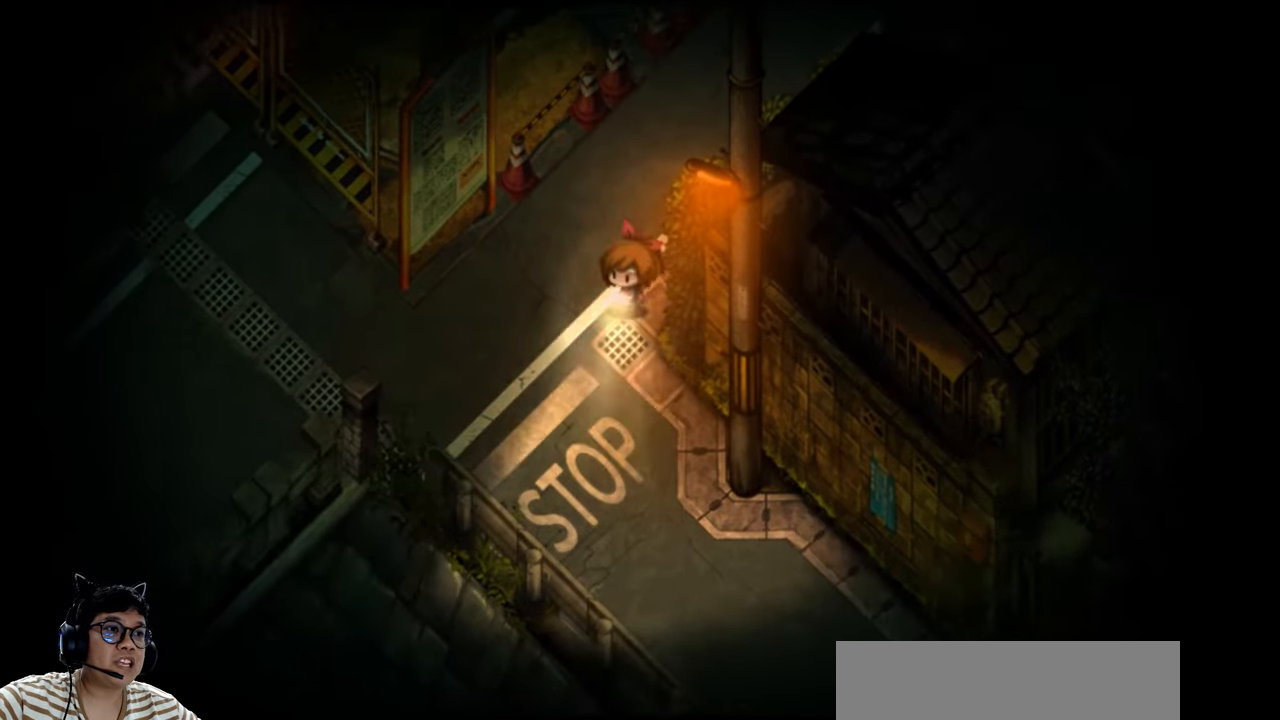
{"keys": ["left"], "events": [[434, "down", "up"]]}
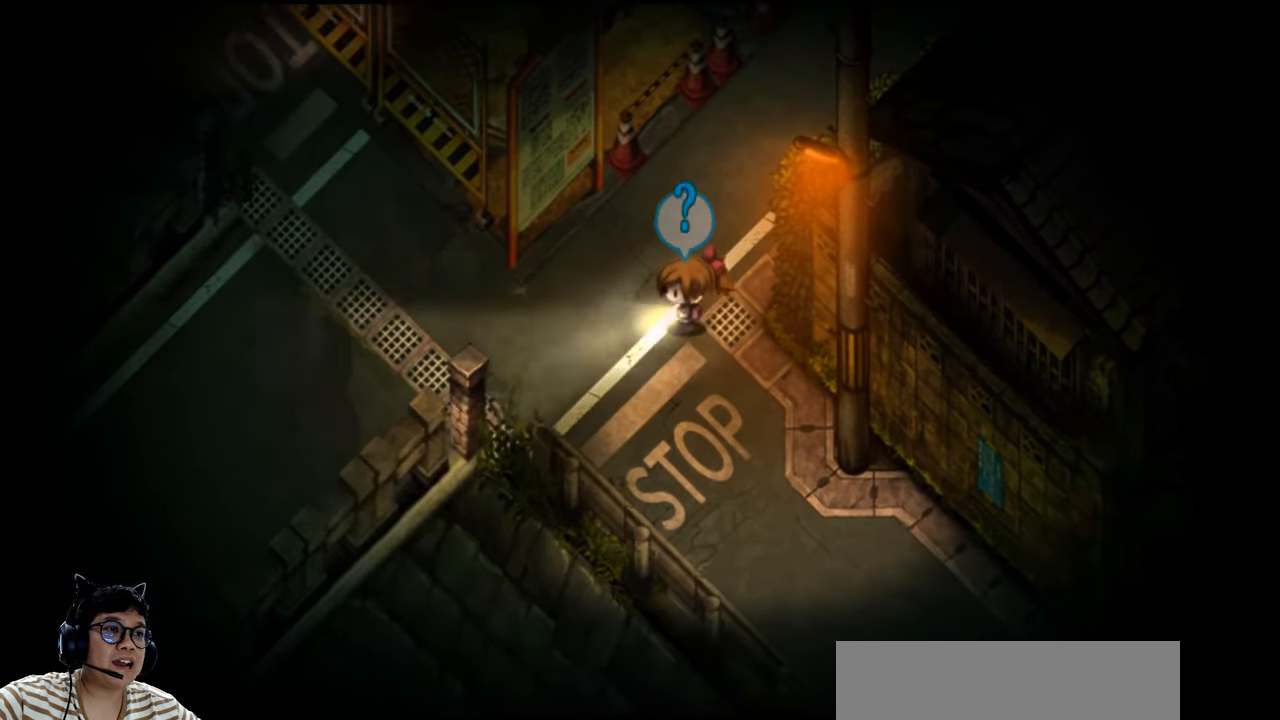
{"keys": ["left"], "events": [[367, "left", "up"], [500, "left", "down"]]}
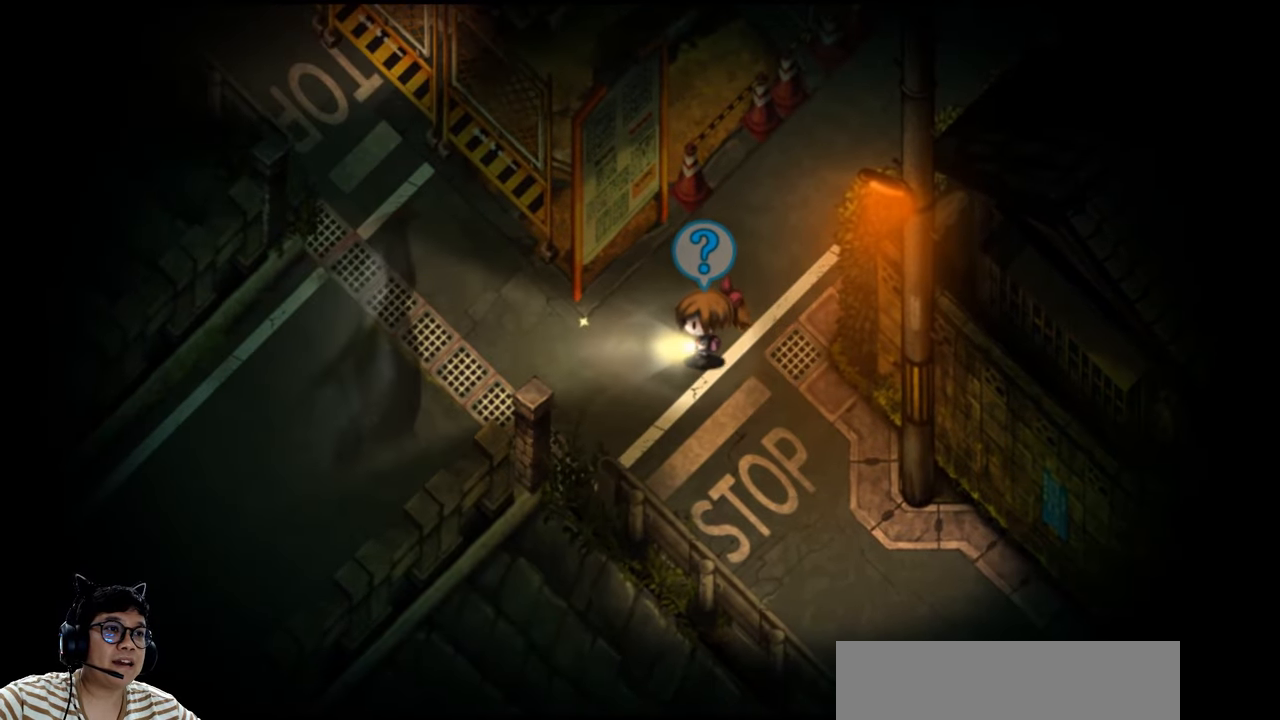
{"keys": ["left"], "events": []}
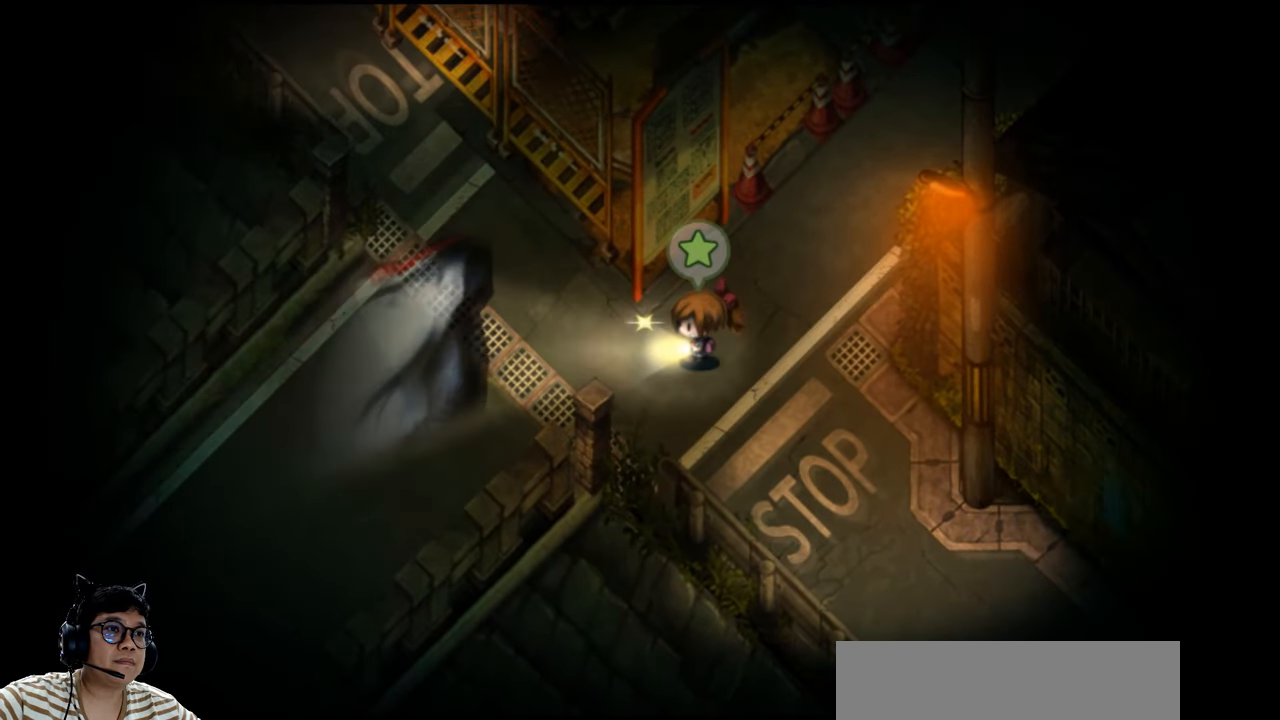
{"keys": [], "events": [[34, "left", "up"], [100, "z", "down"], [234, "z", "up"]]}